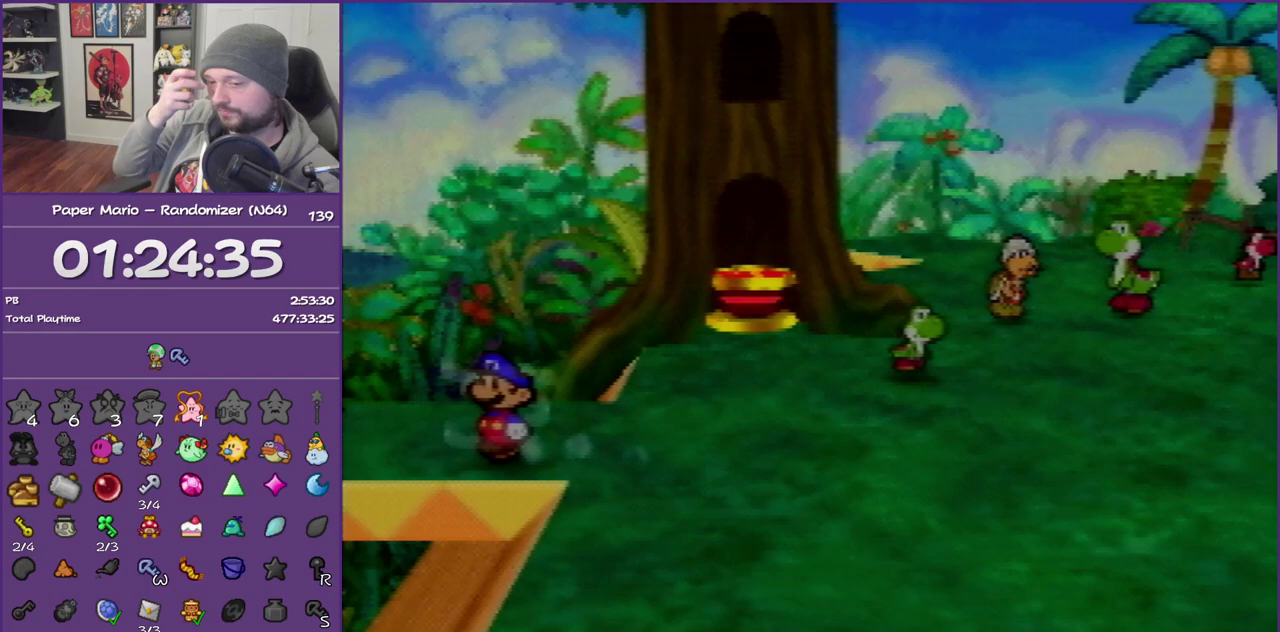
Gameplay with a controller (Nintendo layout); each line is a JSON object with the inputs held at the frame after it. "events" lists button and stick changes between this image and that frame as [ms after this image, input, new state], when the widget could be followed in between. This overlay highlights the sticks when they move; stick clicks (L3) are not distinguishable. Not read: L3 R3.
{"buttons": [], "left_stick": "down-left", "events": [[50, "Z", "up"], [167, "left_stick", "left"], [350, "left_stick", "down-left"]]}
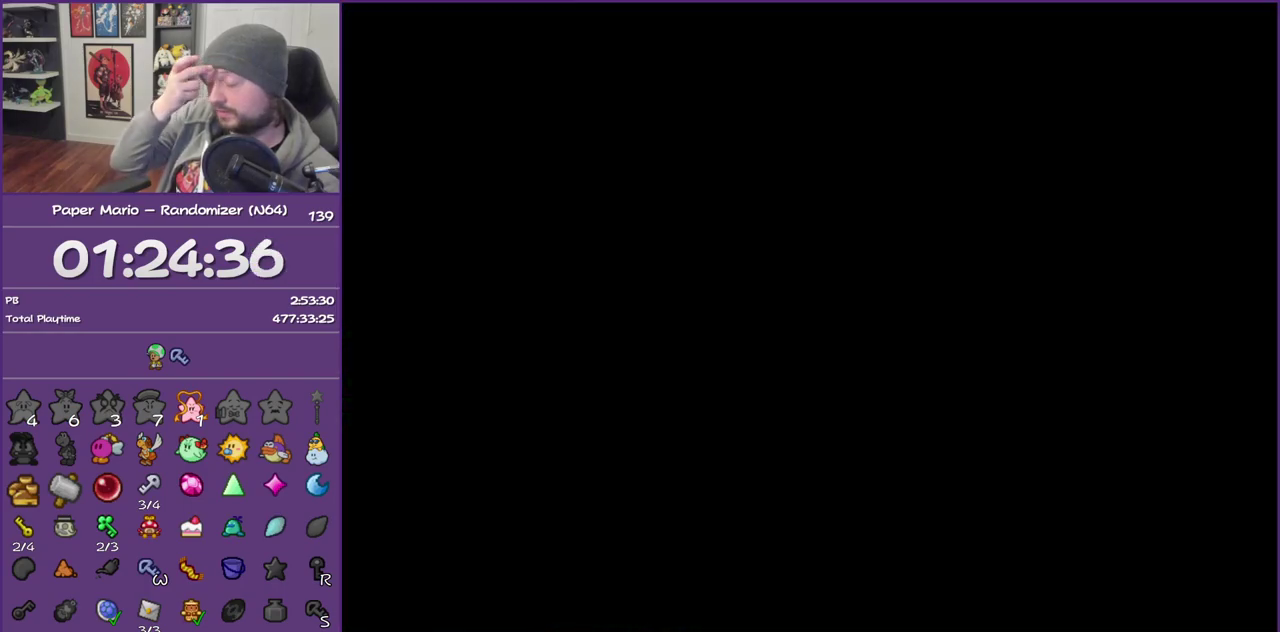
{"buttons": [], "left_stick": "down-left", "events": []}
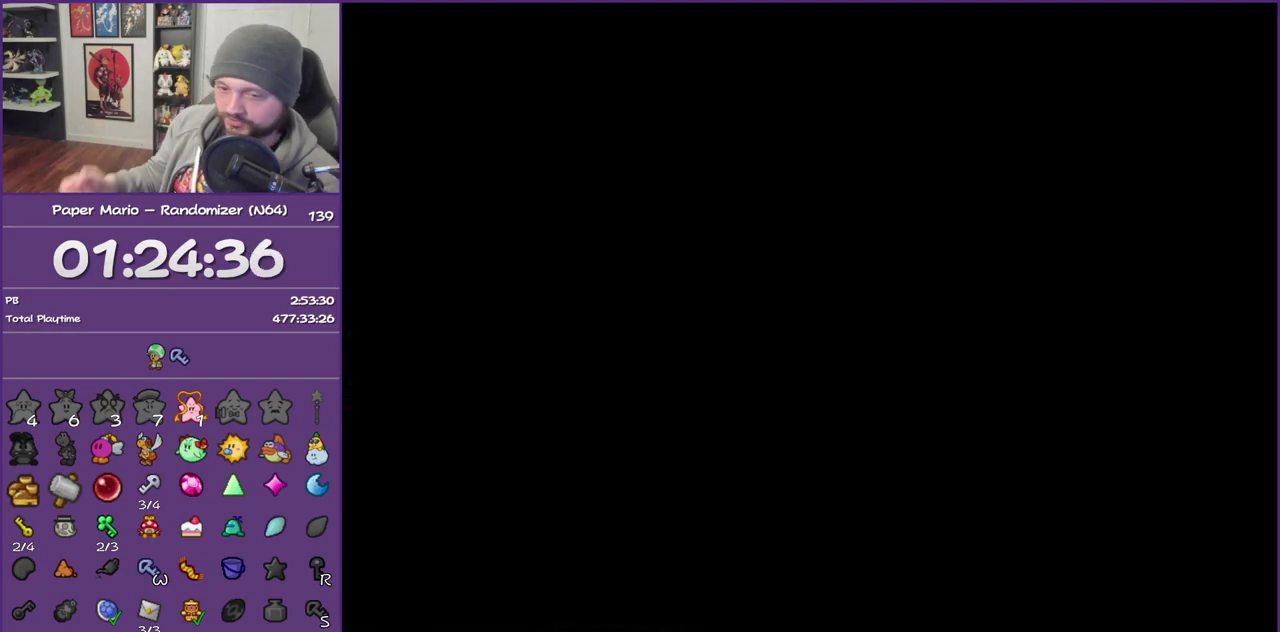
{"buttons": [], "left_stick": "down-left", "events": []}
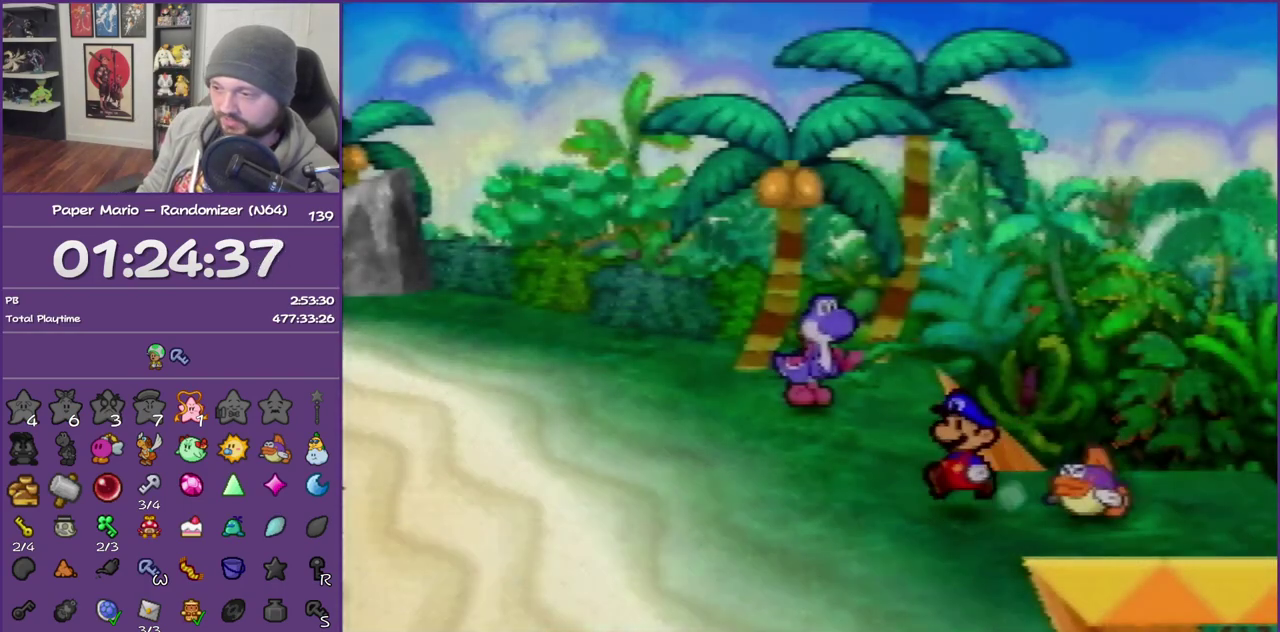
{"buttons": ["Z"], "left_stick": "down-left", "events": [[233, "Z", "down"]]}
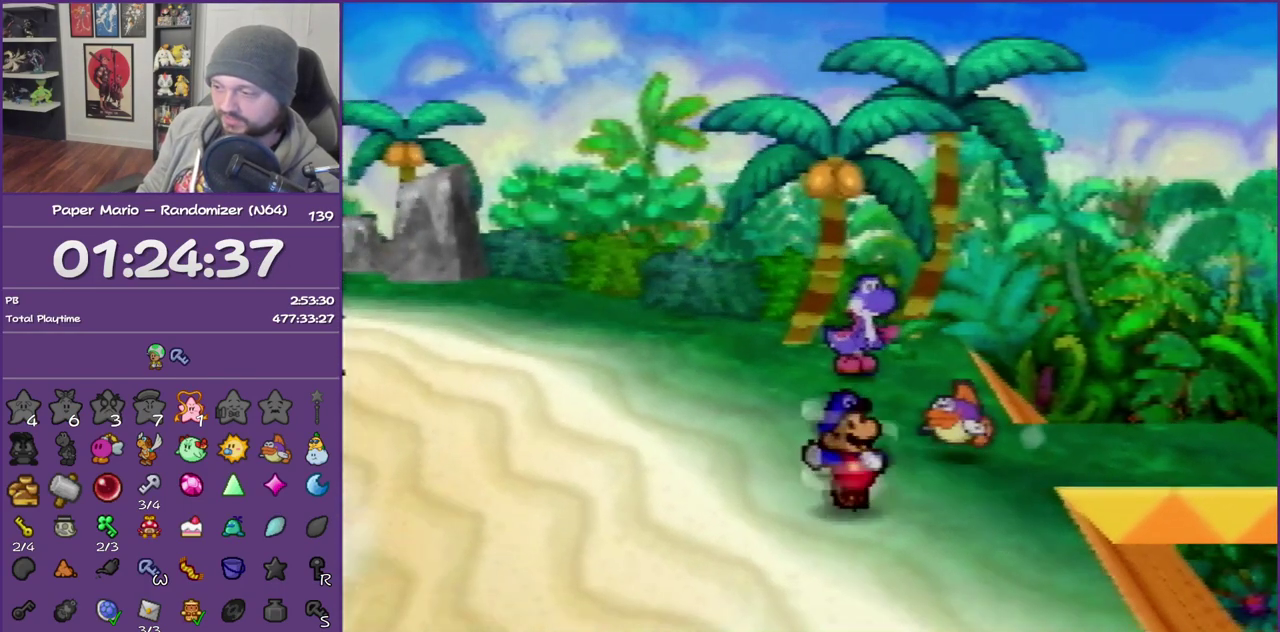
{"buttons": ["A"], "left_stick": "down", "events": [[133, "left_stick", "down"], [200, "Z", "up"], [383, "A", "down"]]}
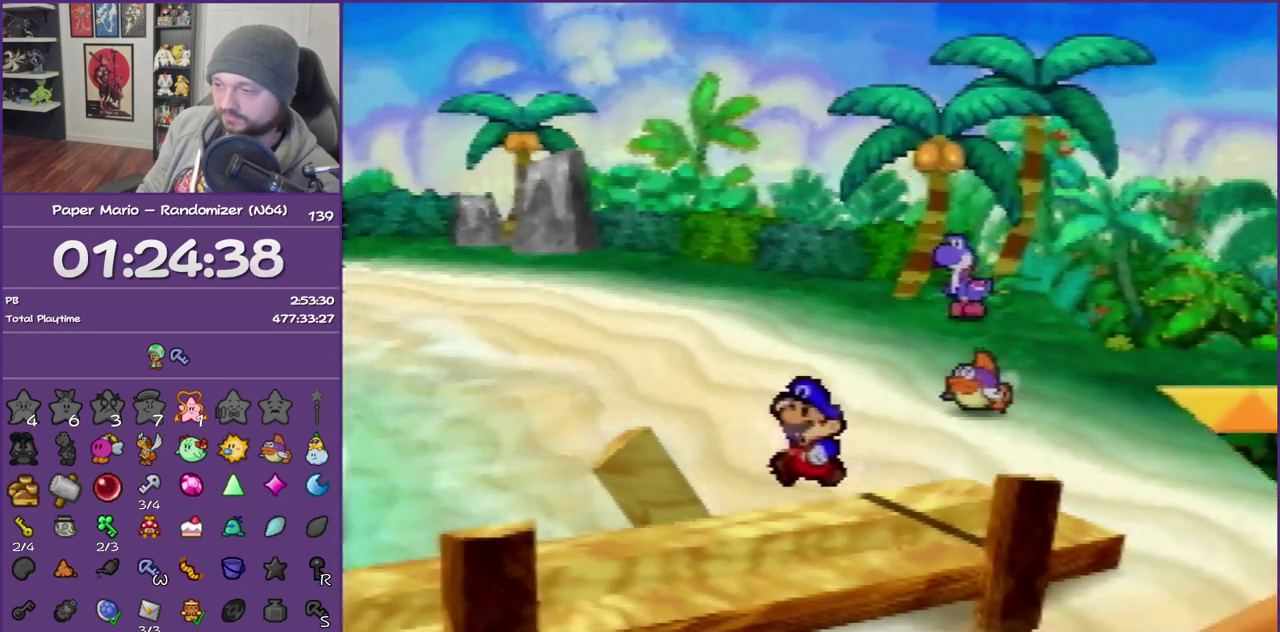
{"buttons": ["Z"], "left_stick": "down-left", "events": [[67, "A", "up"], [267, "left_stick", "down-left"], [450, "Z", "down"]]}
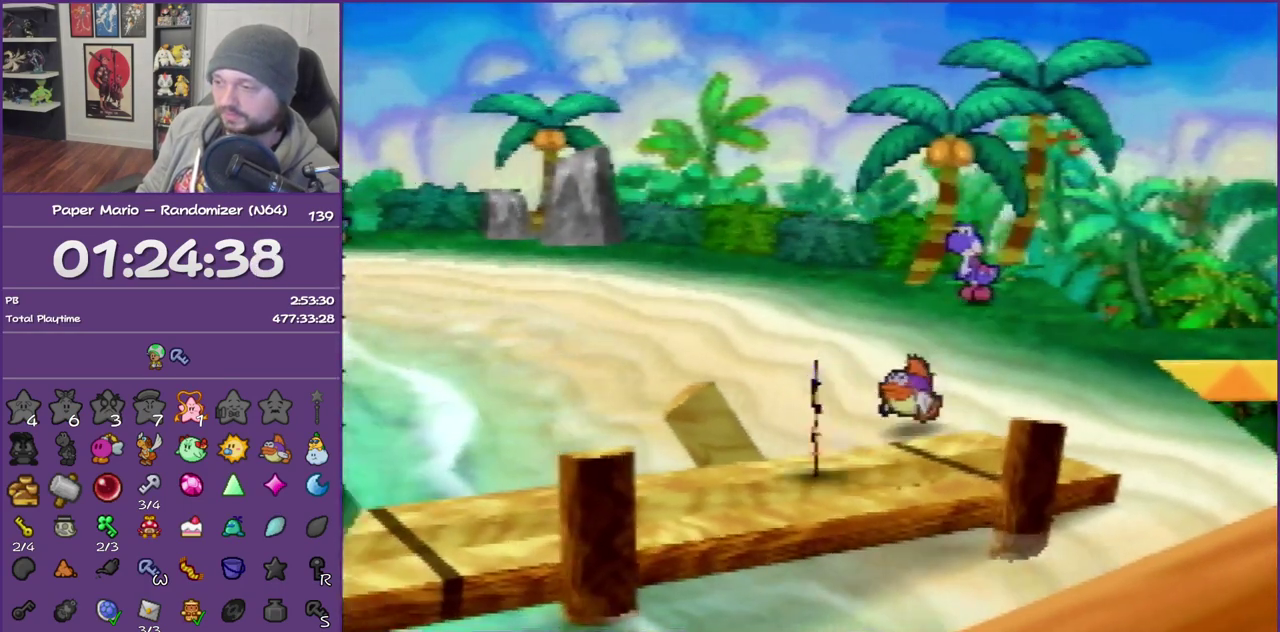
{"buttons": [], "left_stick": "up-left", "events": [[267, "left_stick", "left"], [283, "Z", "up"], [350, "A", "down"], [450, "left_stick", "up-left"], [483, "A", "up"]]}
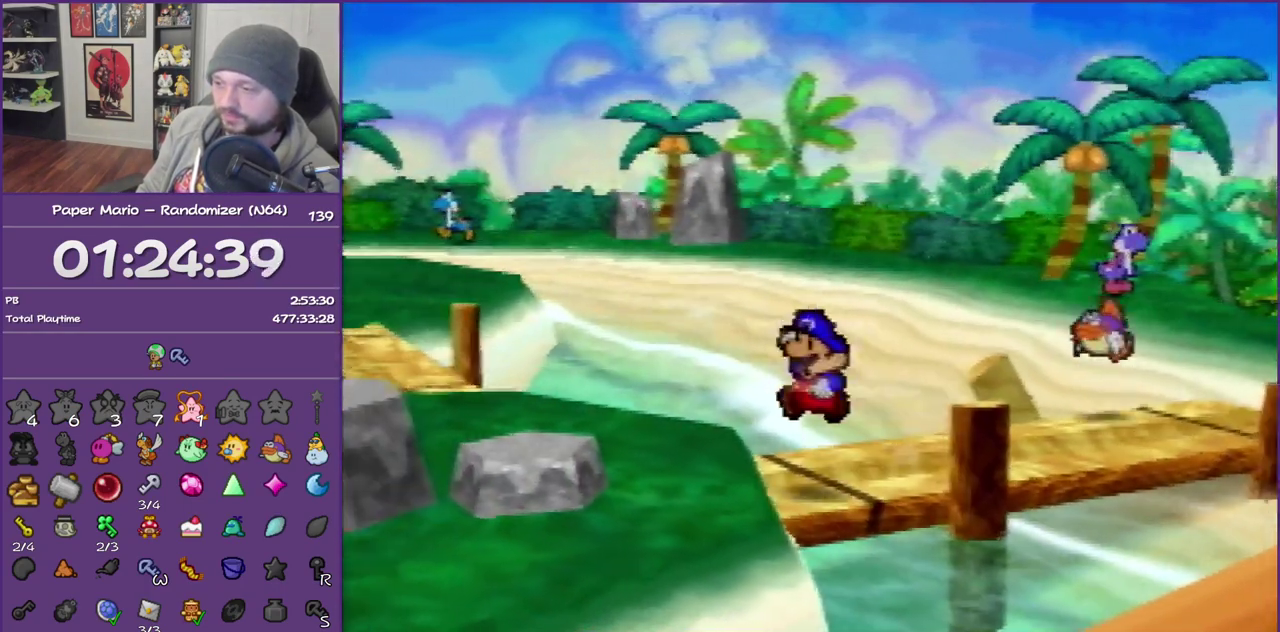
{"buttons": ["Z"], "left_stick": "up-left", "events": [[350, "Z", "down"]]}
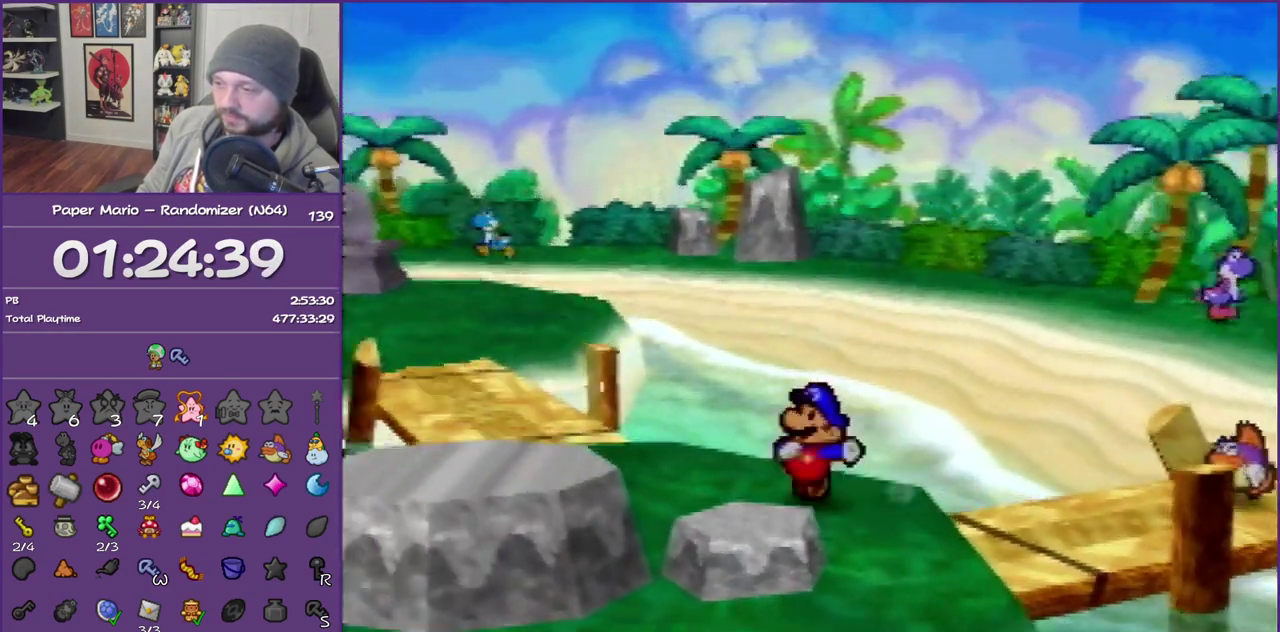
{"buttons": ["A"], "left_stick": "up-left", "events": [[350, "Z", "up"], [483, "A", "down"]]}
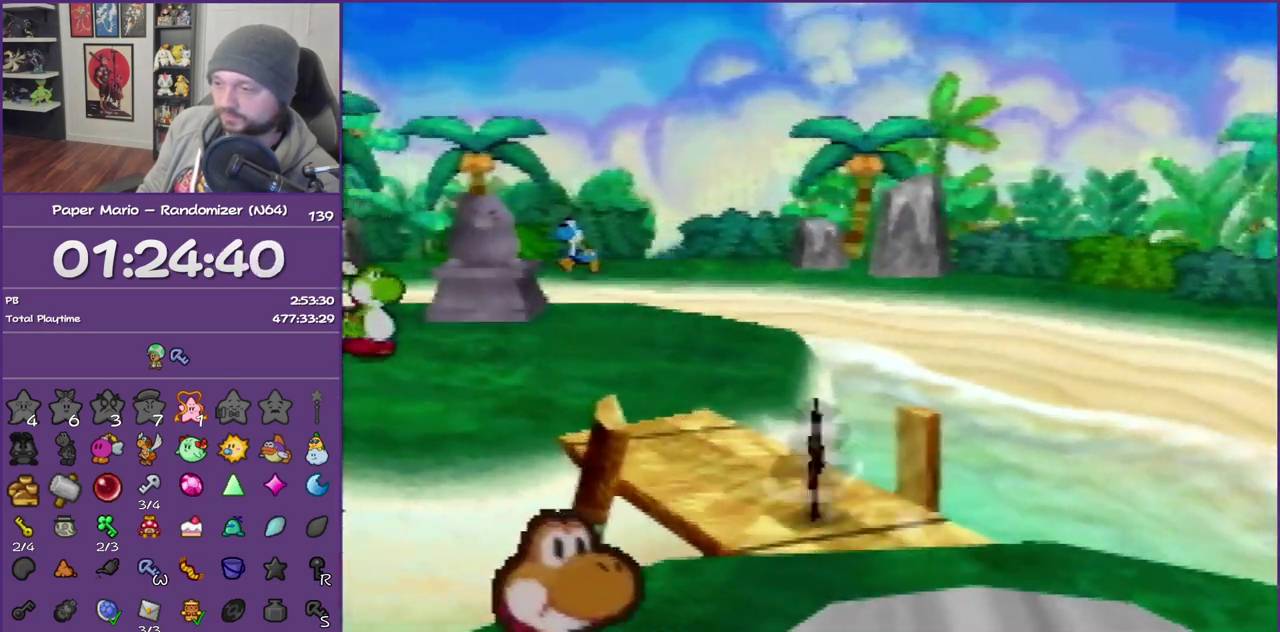
{"buttons": ["Z"], "left_stick": "up-left", "events": [[17, "A", "up"], [450, "Z", "down"]]}
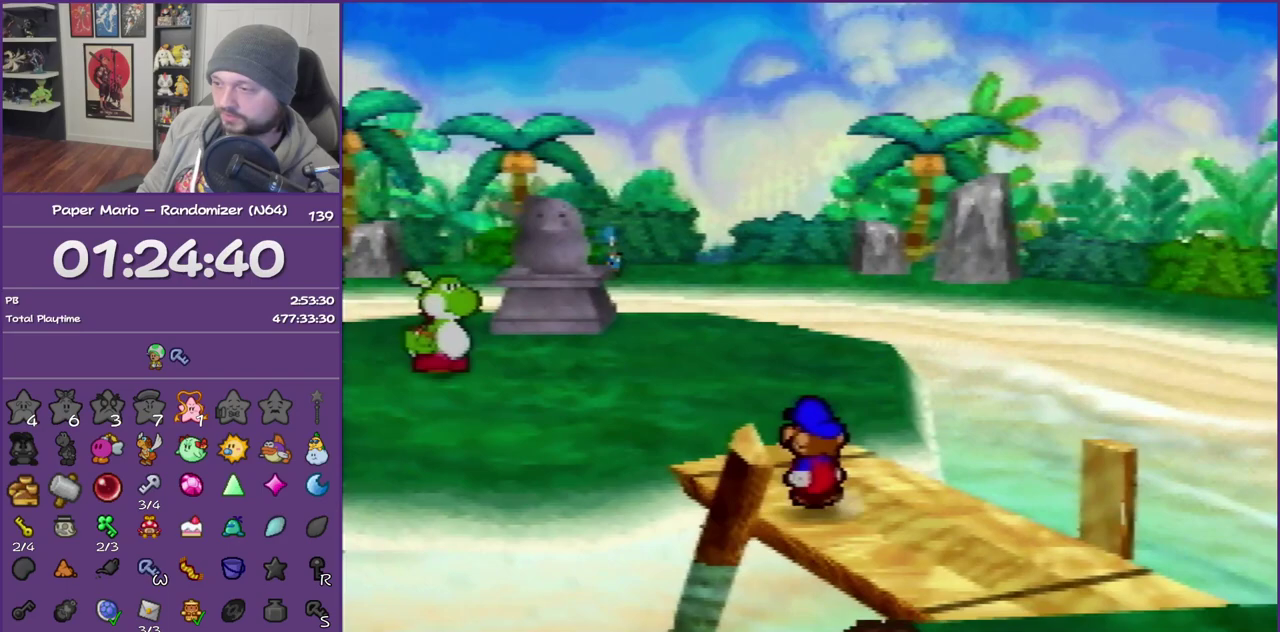
{"buttons": [], "left_stick": "up-left", "events": [[483, "Z", "up"]]}
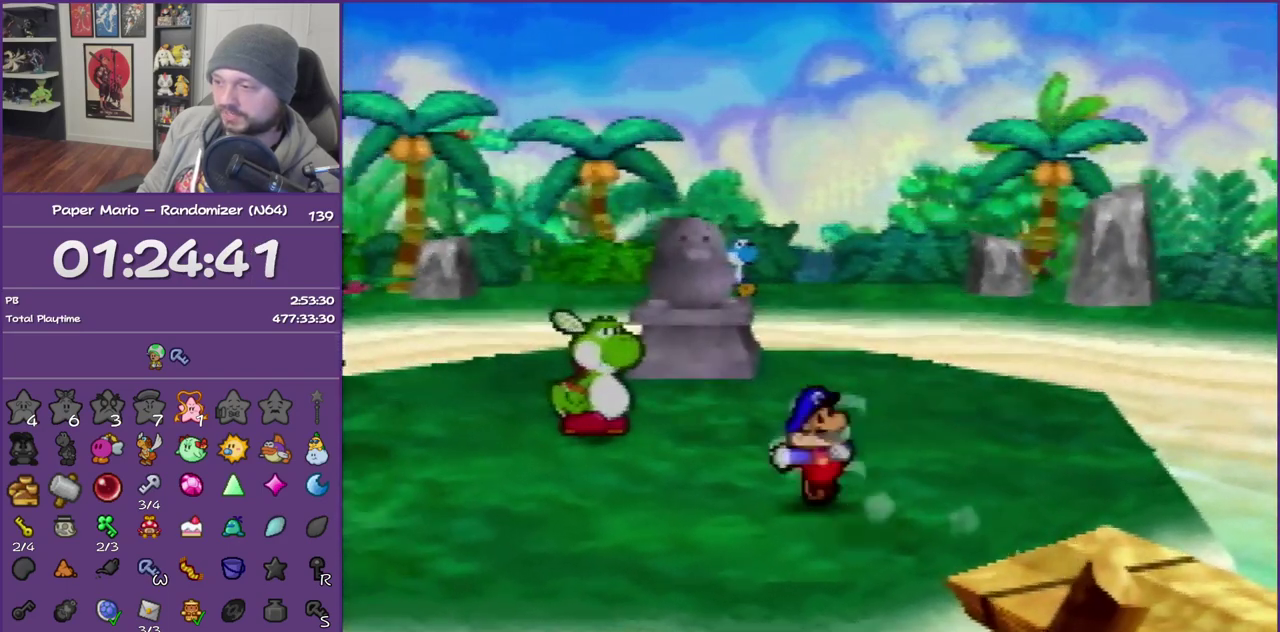
{"buttons": ["A"], "left_stick": "up", "events": [[50, "A", "down"], [167, "A", "up"], [367, "left_stick", "up"], [483, "A", "down"]]}
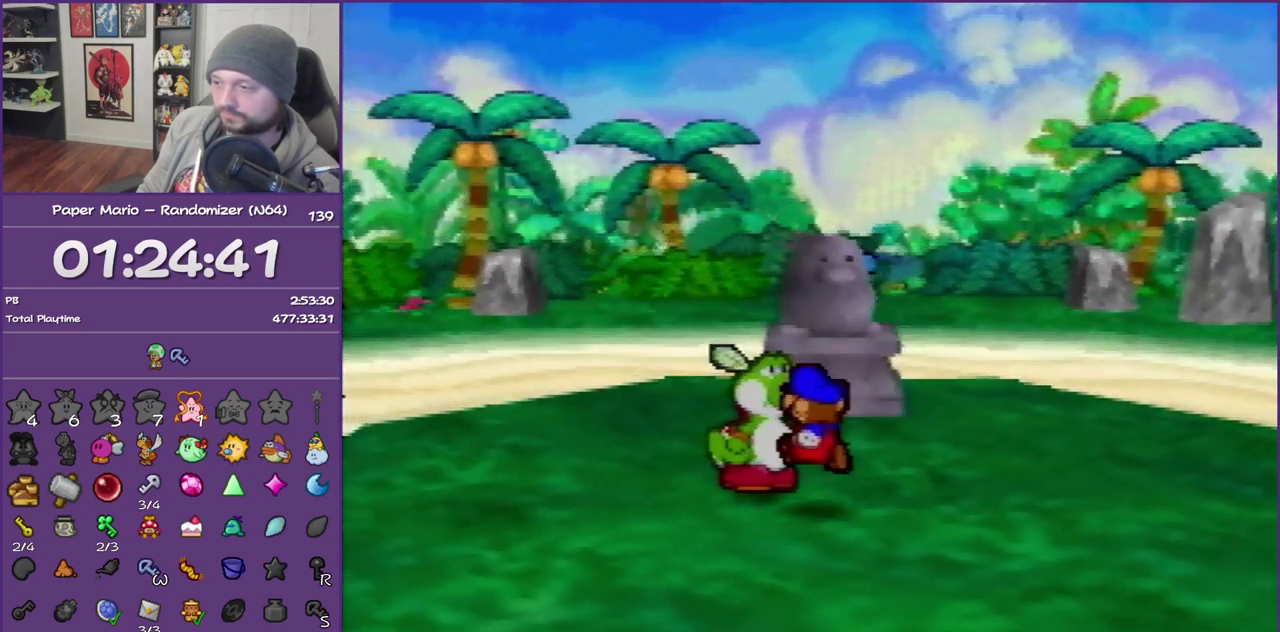
{"buttons": ["B"], "left_stick": "center", "events": [[117, "left_stick", "center"], [183, "B", "down"], [233, "A", "up"]]}
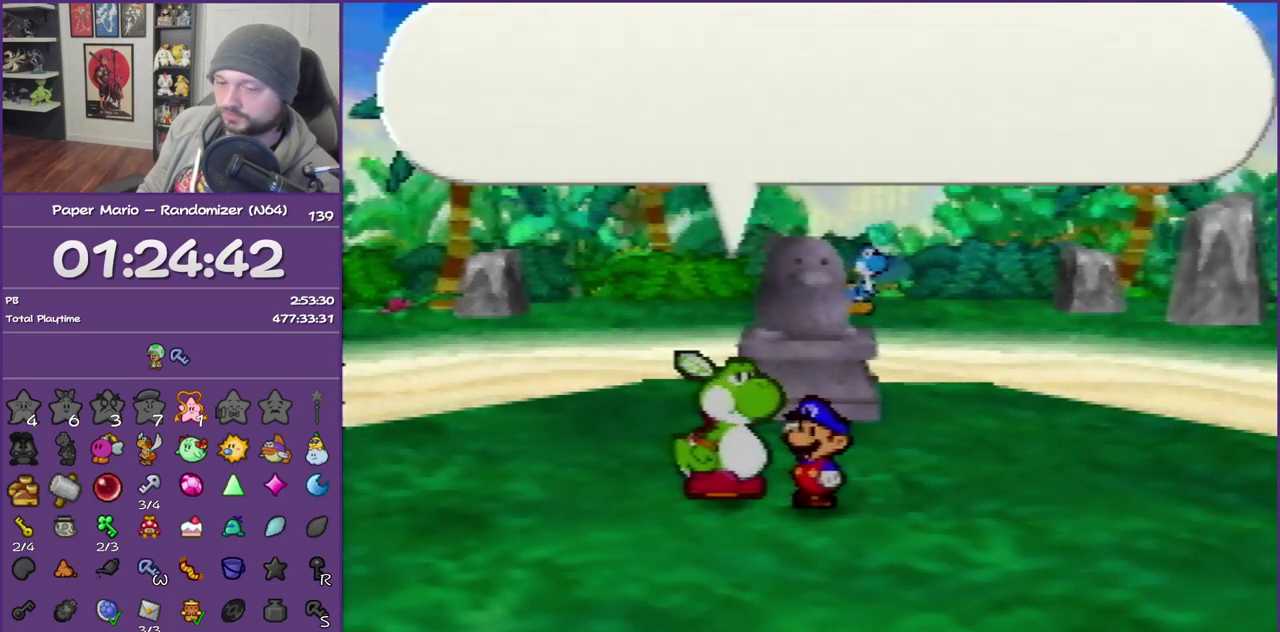
{"buttons": ["B"], "left_stick": "center", "events": []}
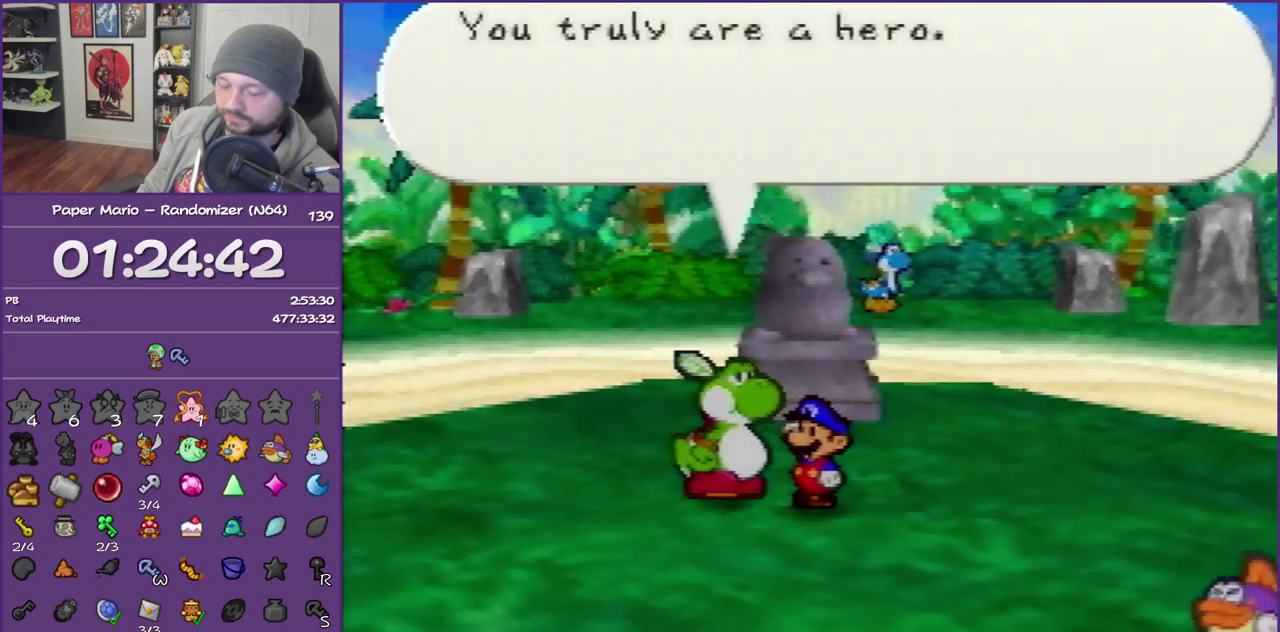
{"buttons": ["B"], "left_stick": "center", "events": []}
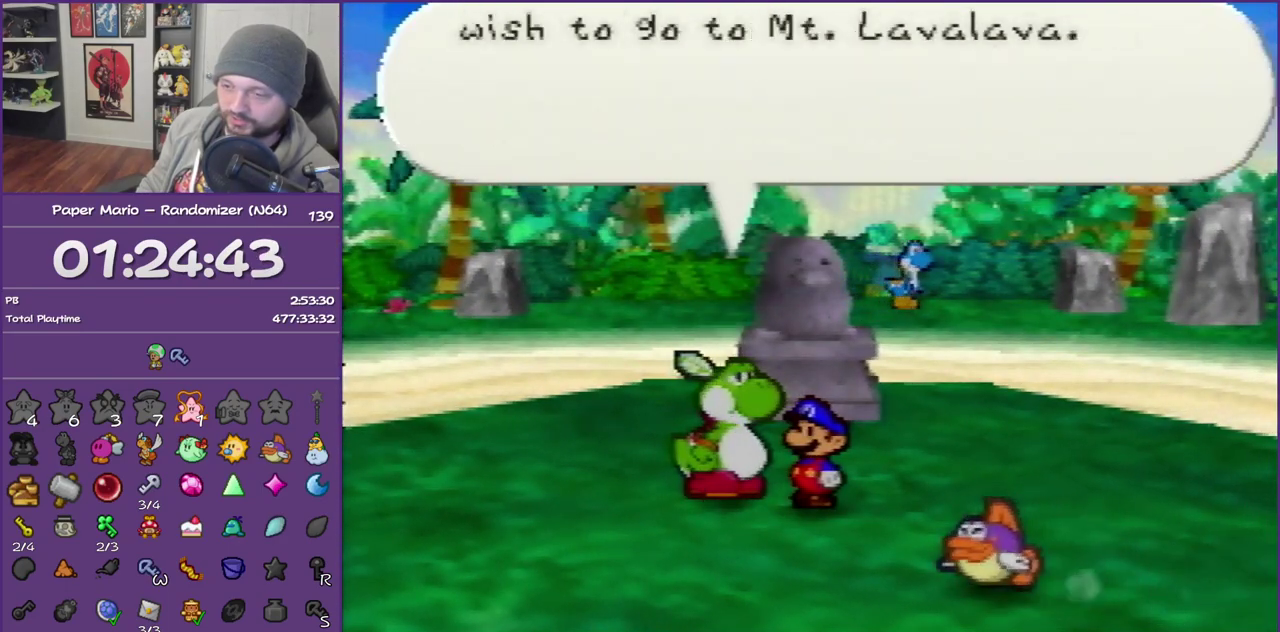
{"buttons": ["B"], "left_stick": "center", "events": []}
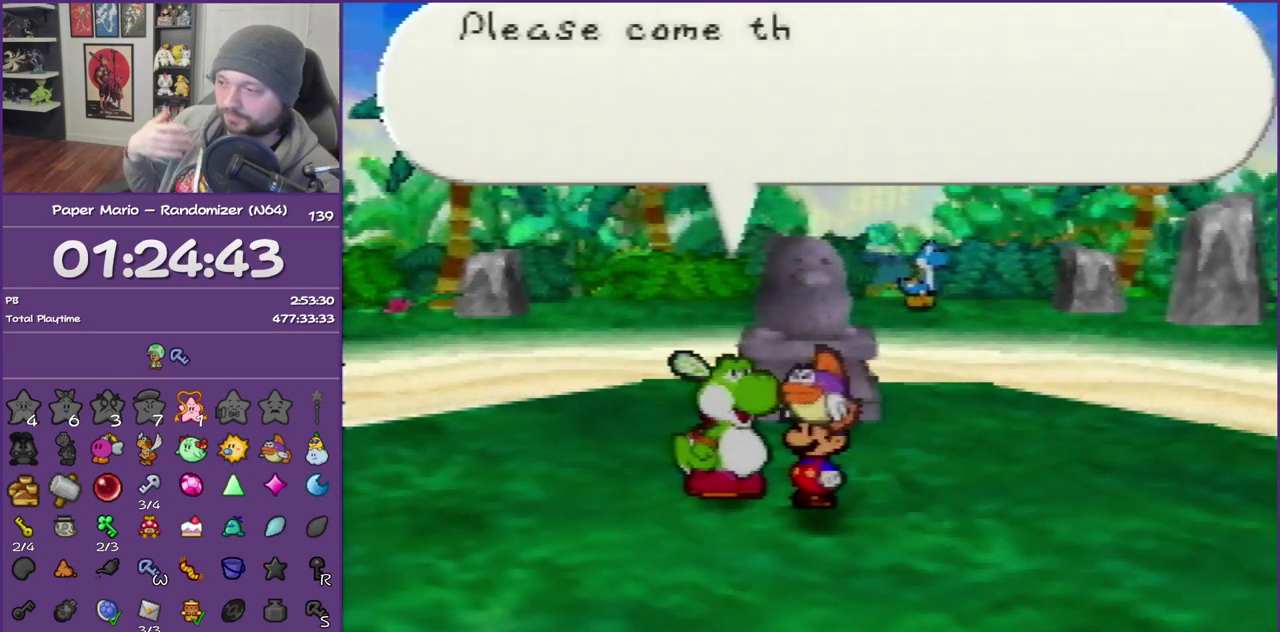
{"buttons": ["B"], "left_stick": "center", "events": []}
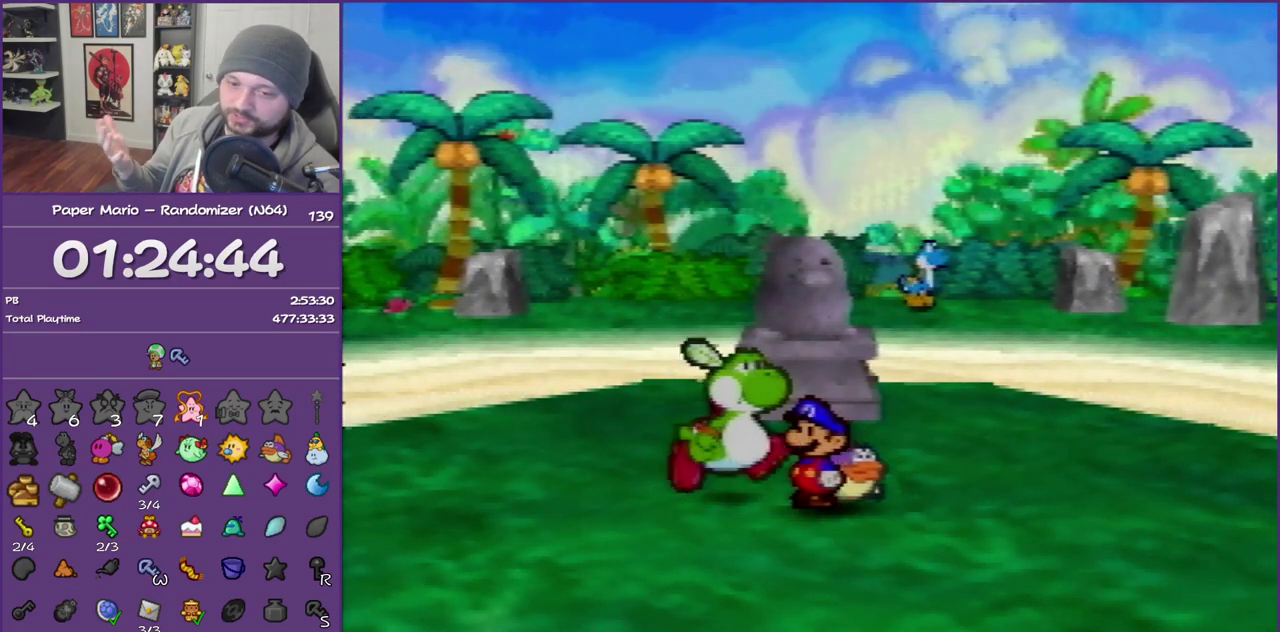
{"buttons": ["B"], "left_stick": "center", "events": []}
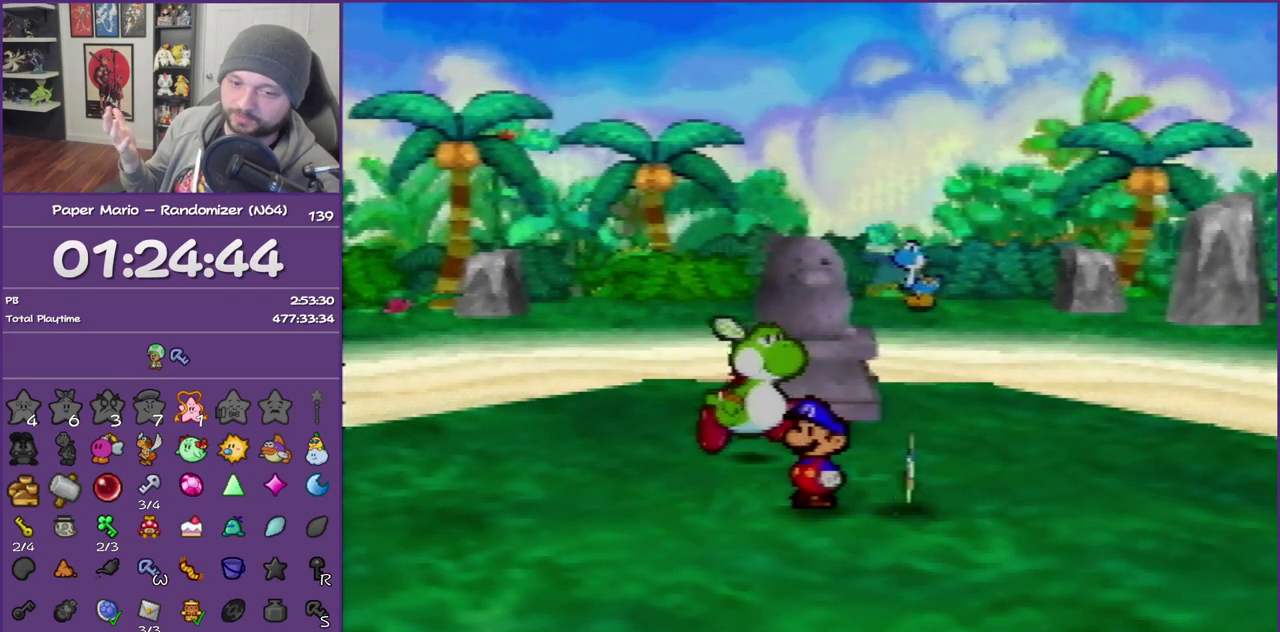
{"buttons": ["B"], "left_stick": "center", "events": []}
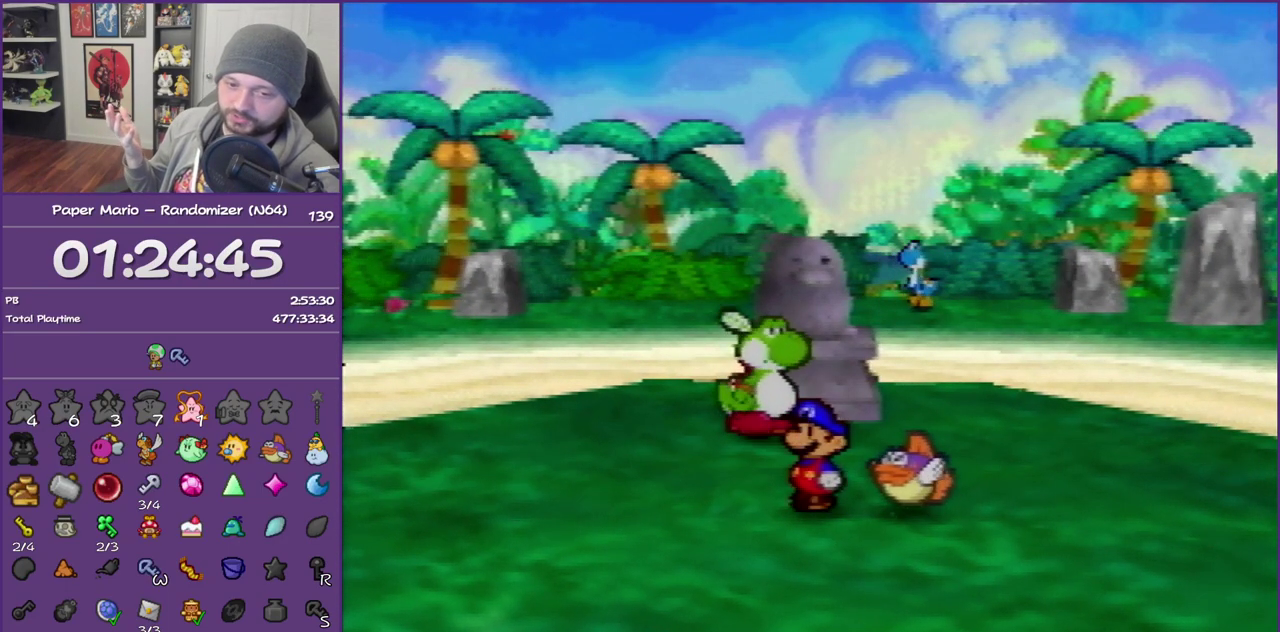
{"buttons": ["B"], "left_stick": "center", "events": []}
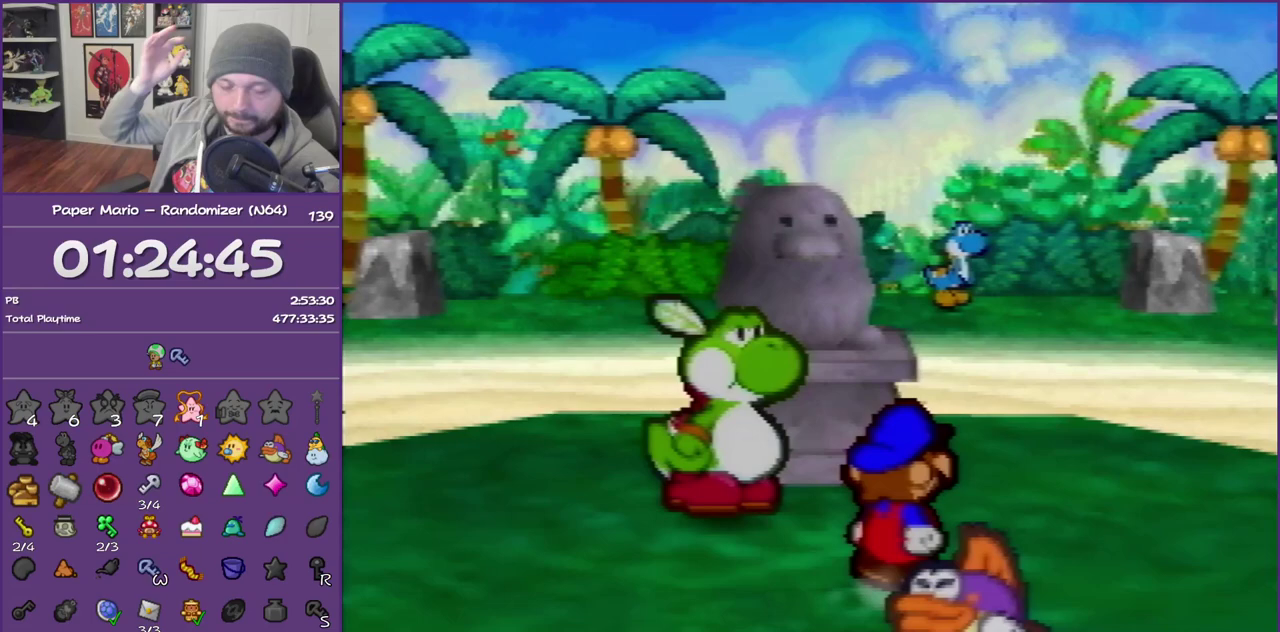
{"buttons": ["B"], "left_stick": "center", "events": []}
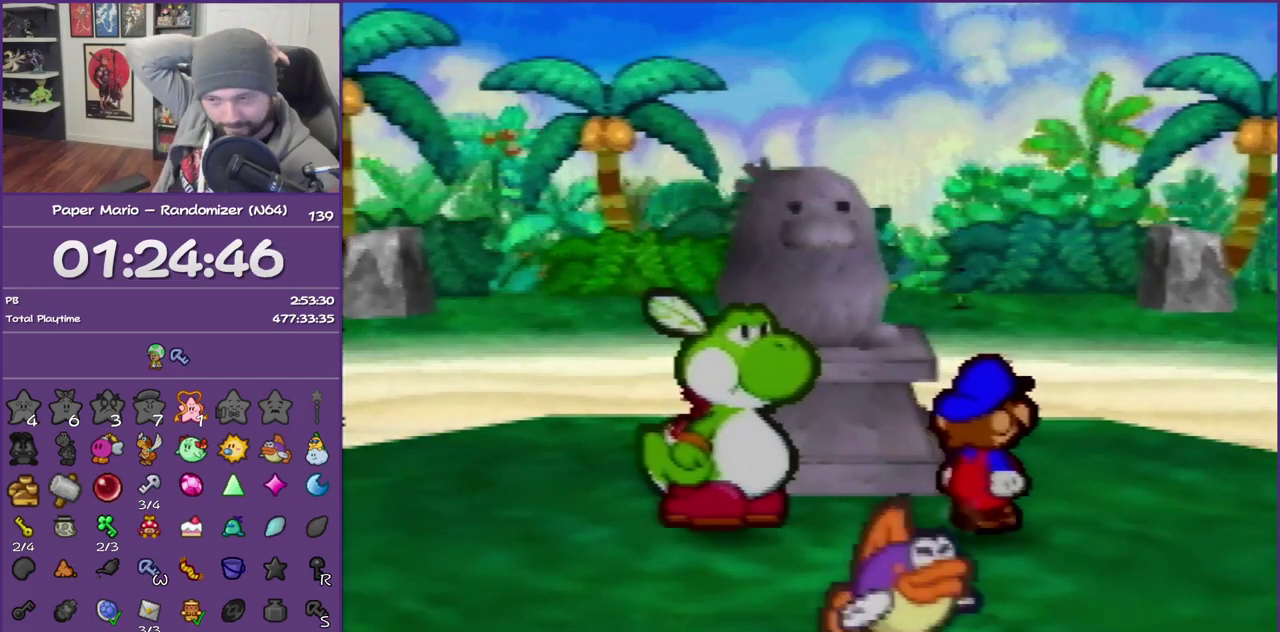
{"buttons": ["B"], "left_stick": "center", "events": []}
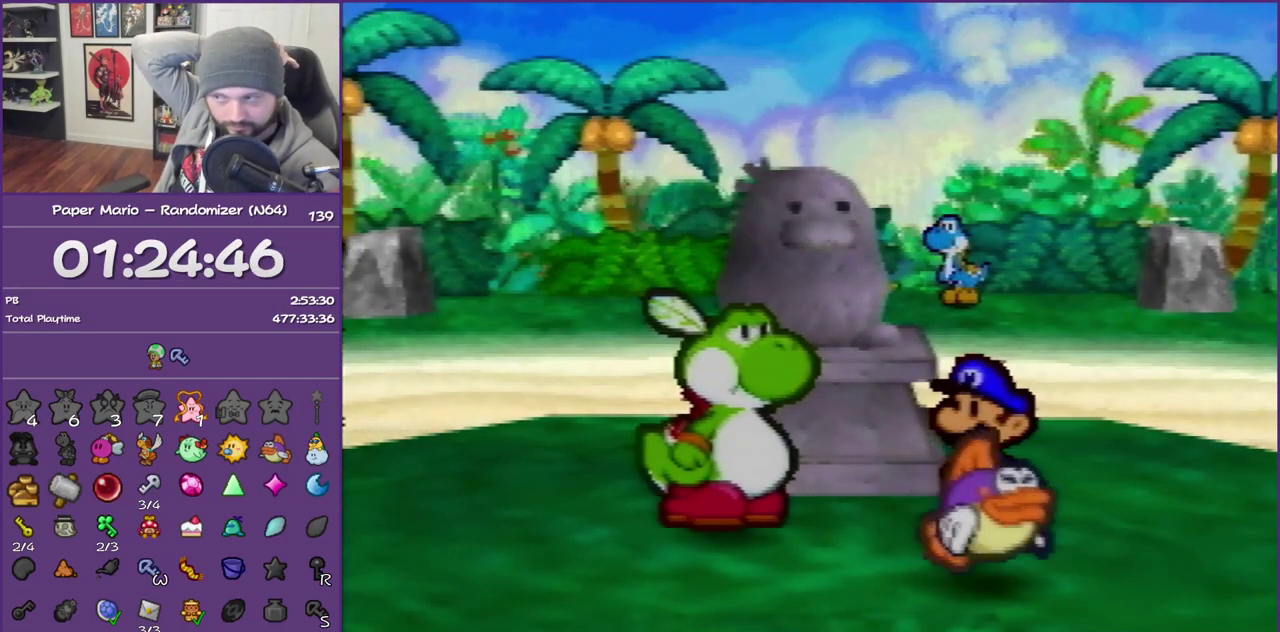
{"buttons": ["B"], "left_stick": "center", "events": []}
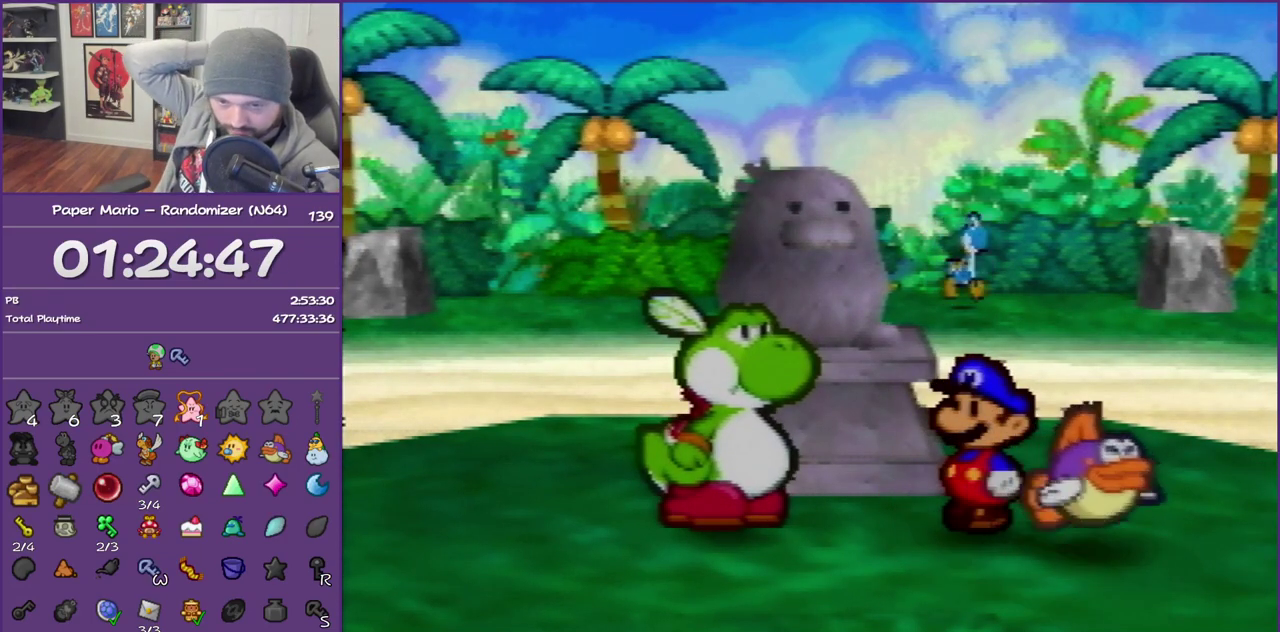
{"buttons": ["B"], "left_stick": "center", "events": []}
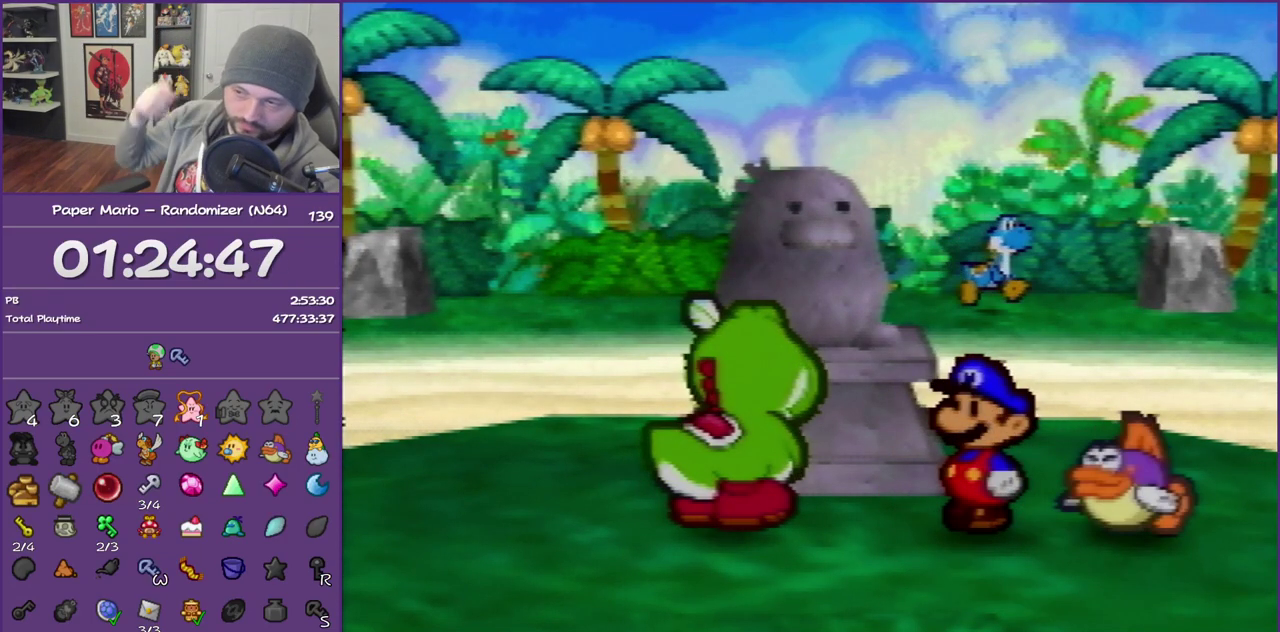
{"buttons": ["B"], "left_stick": "center", "events": []}
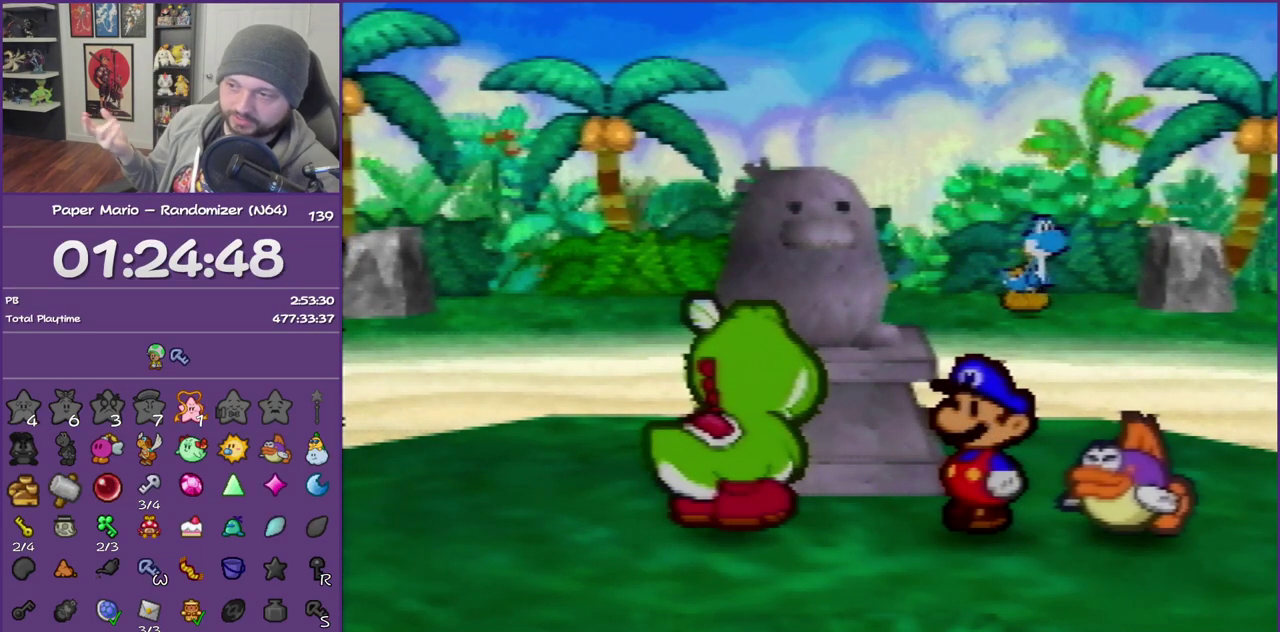
{"buttons": ["B"], "left_stick": "center", "events": []}
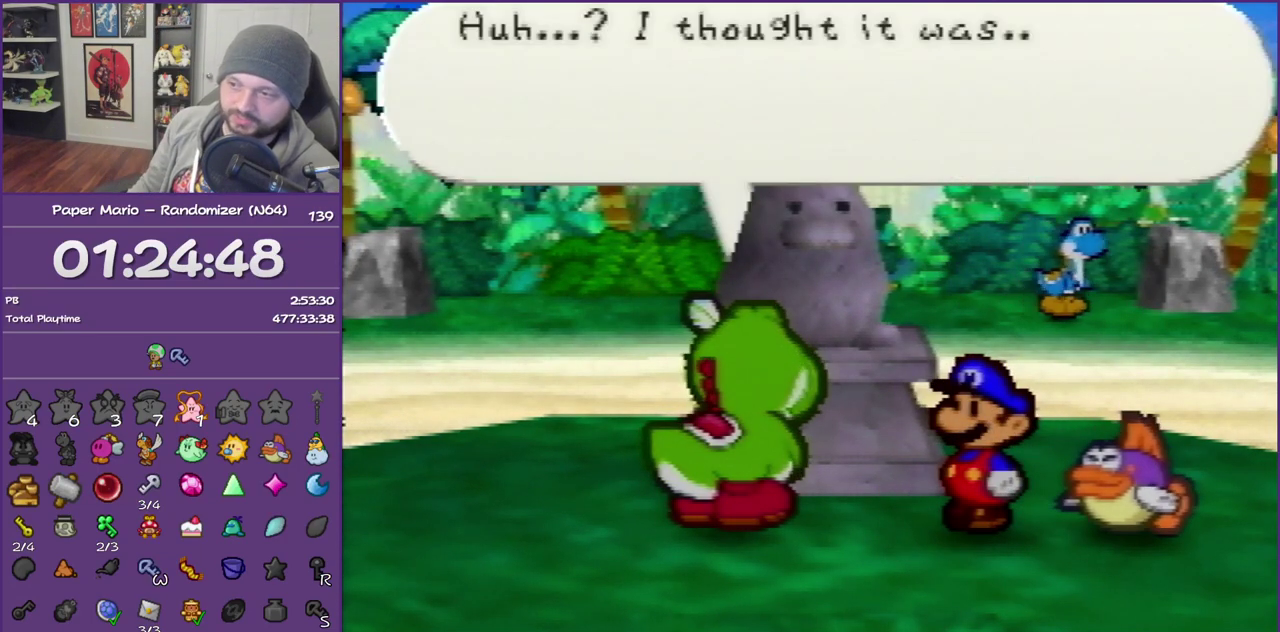
{"buttons": ["B"], "left_stick": "center", "events": []}
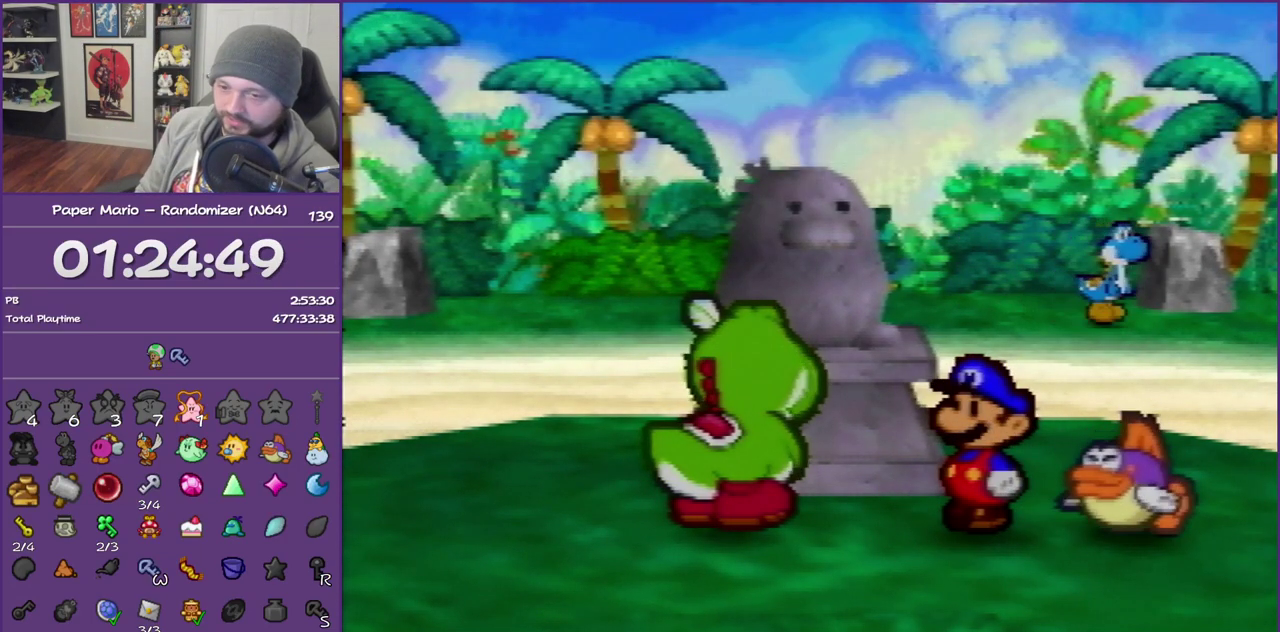
{"buttons": ["B"], "left_stick": "center", "events": []}
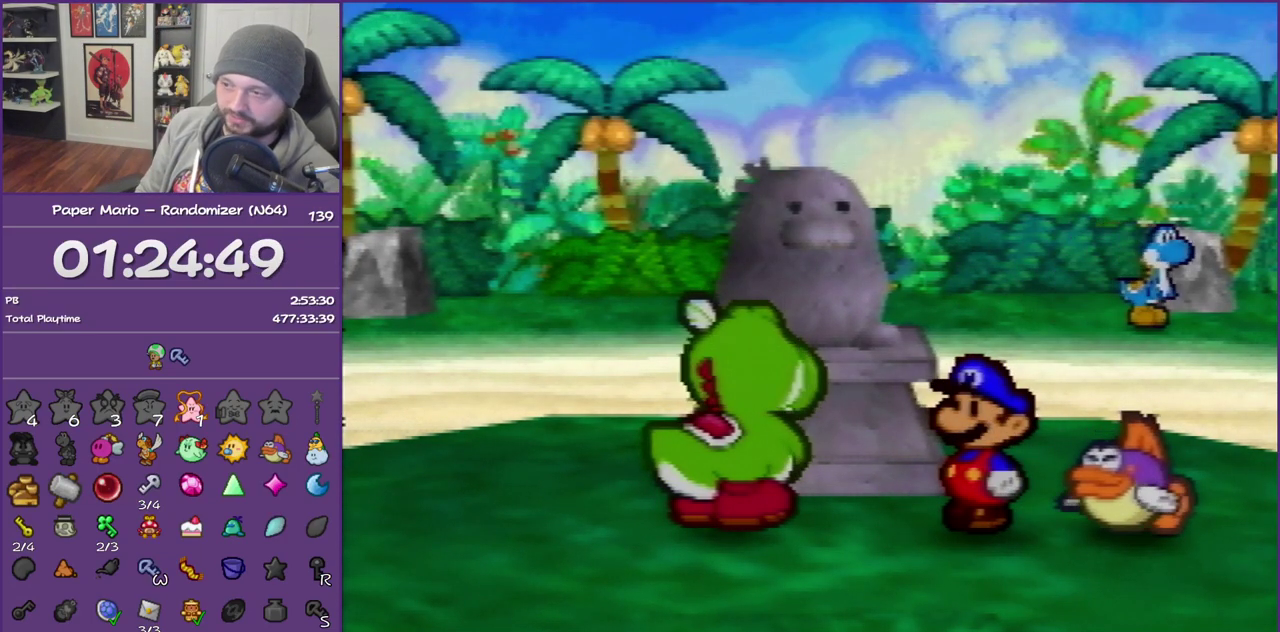
{"buttons": ["B"], "left_stick": "center", "events": []}
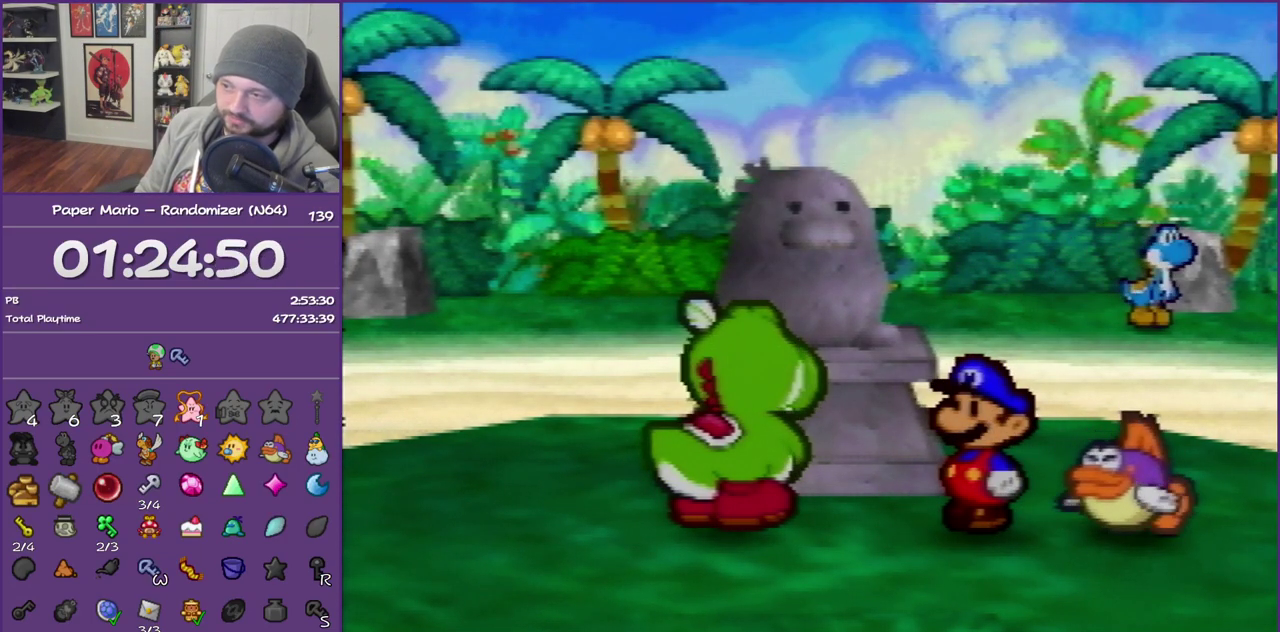
{"buttons": ["B"], "left_stick": "center", "events": []}
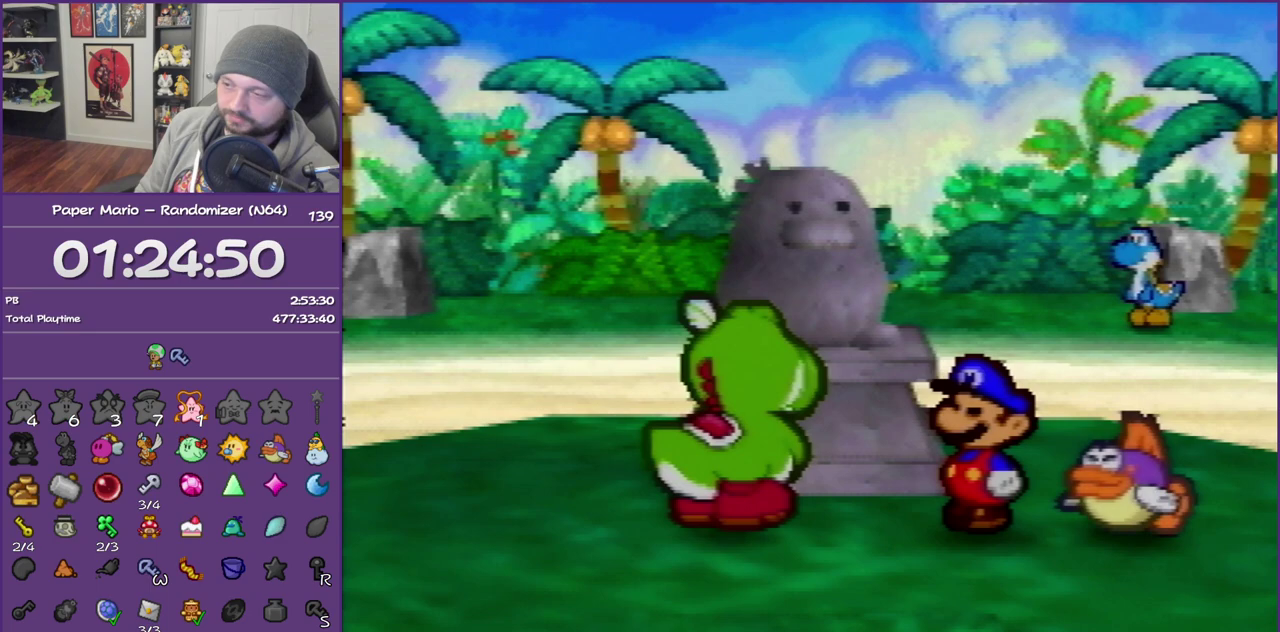
{"buttons": ["B"], "left_stick": "center", "events": []}